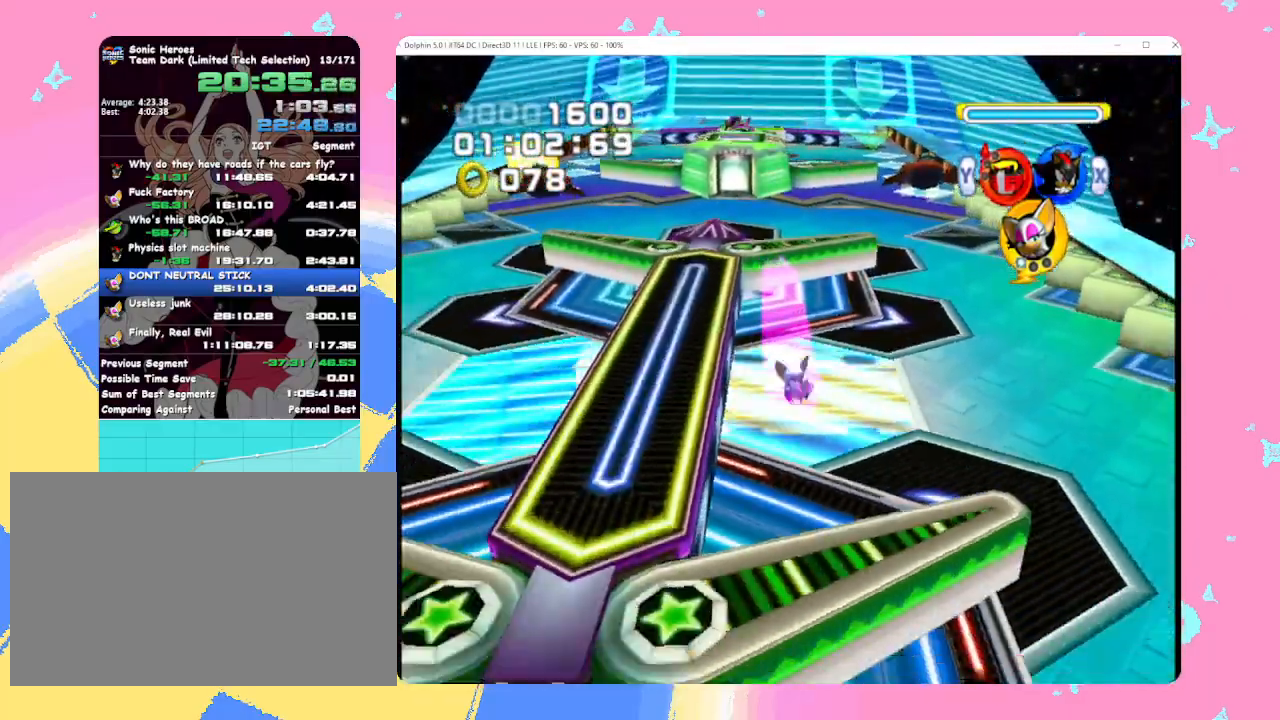
Gameplay with a controller (Nintendo layout); each line is a JSON object with the inputs held at the frame after it. "events" lists button and stick changes between this image and that frame as [ms after this image, input, new state], when the widget could be followed in between. Not read: L3 R3 right_stick.
{"buttons": ["A"], "left_stick": "up-right", "events": [[133, "left_stick", "up-right"], [217, "A", "up"], [300, "A", "down"]]}
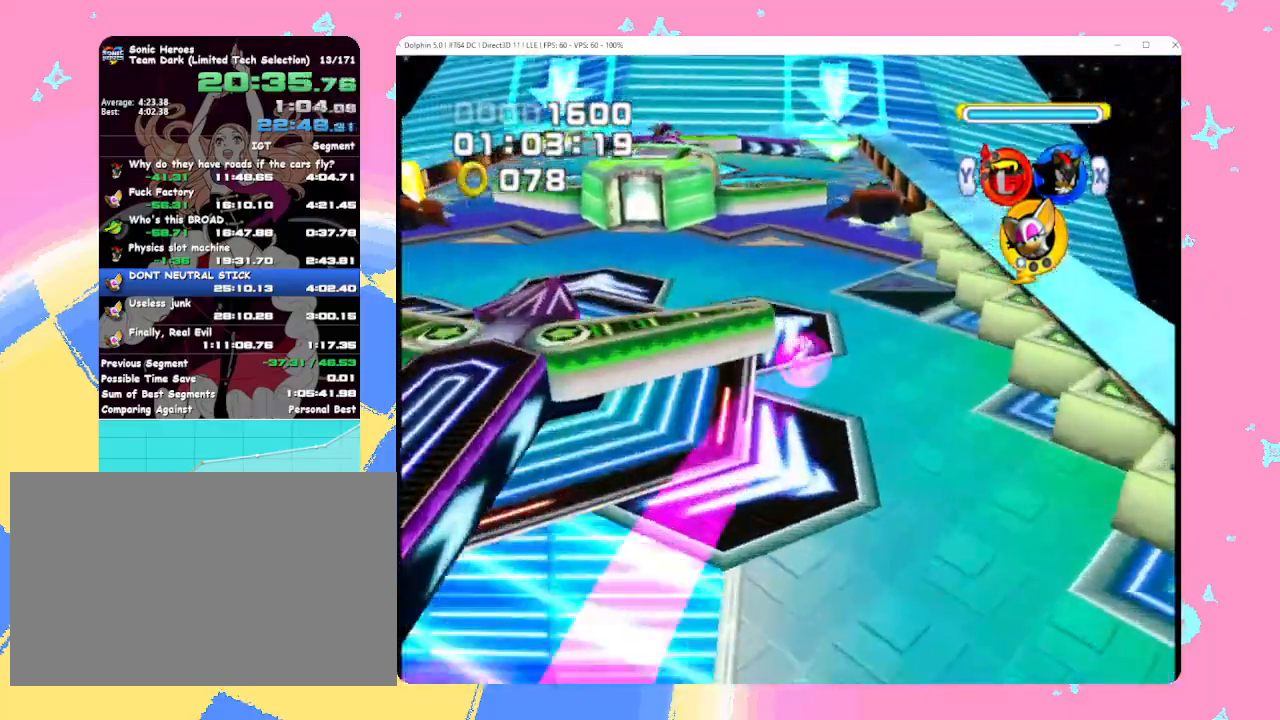
{"buttons": ["A"], "left_stick": "up-left", "events": [[100, "left_stick", "up"], [217, "left_stick", "up-left"]]}
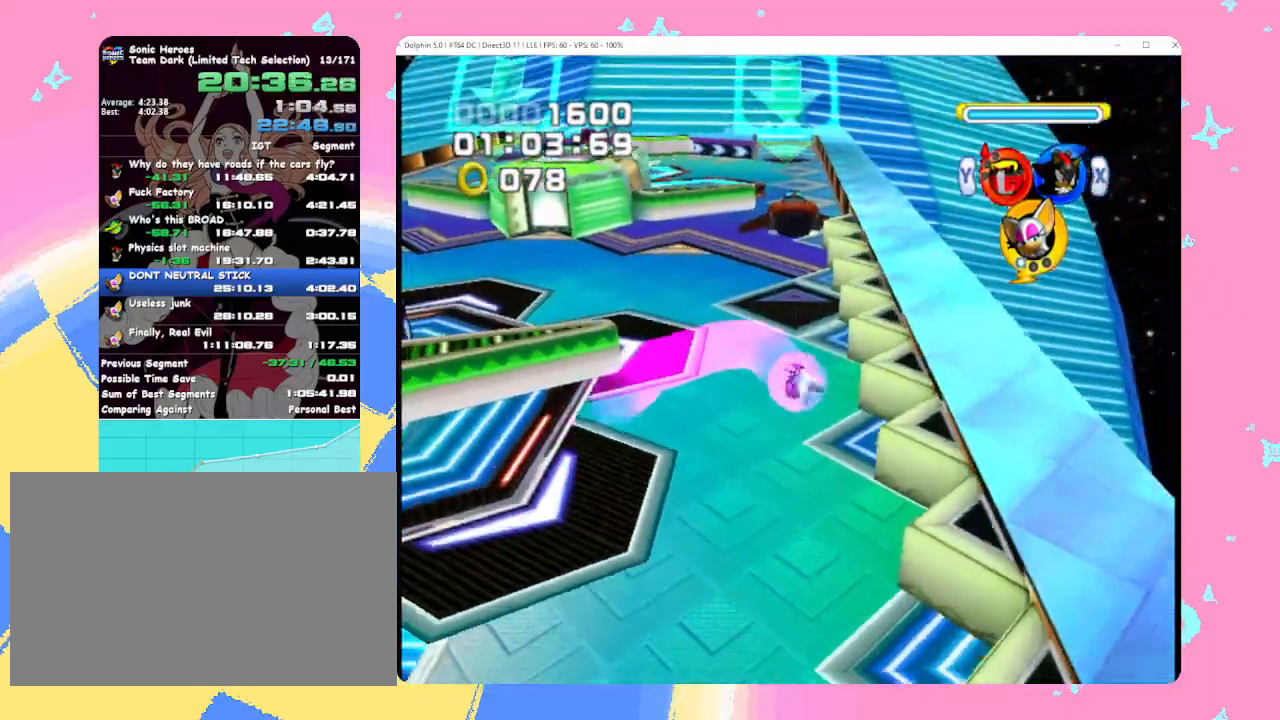
{"buttons": ["A"], "left_stick": "left", "events": [[100, "left_stick", "left"]]}
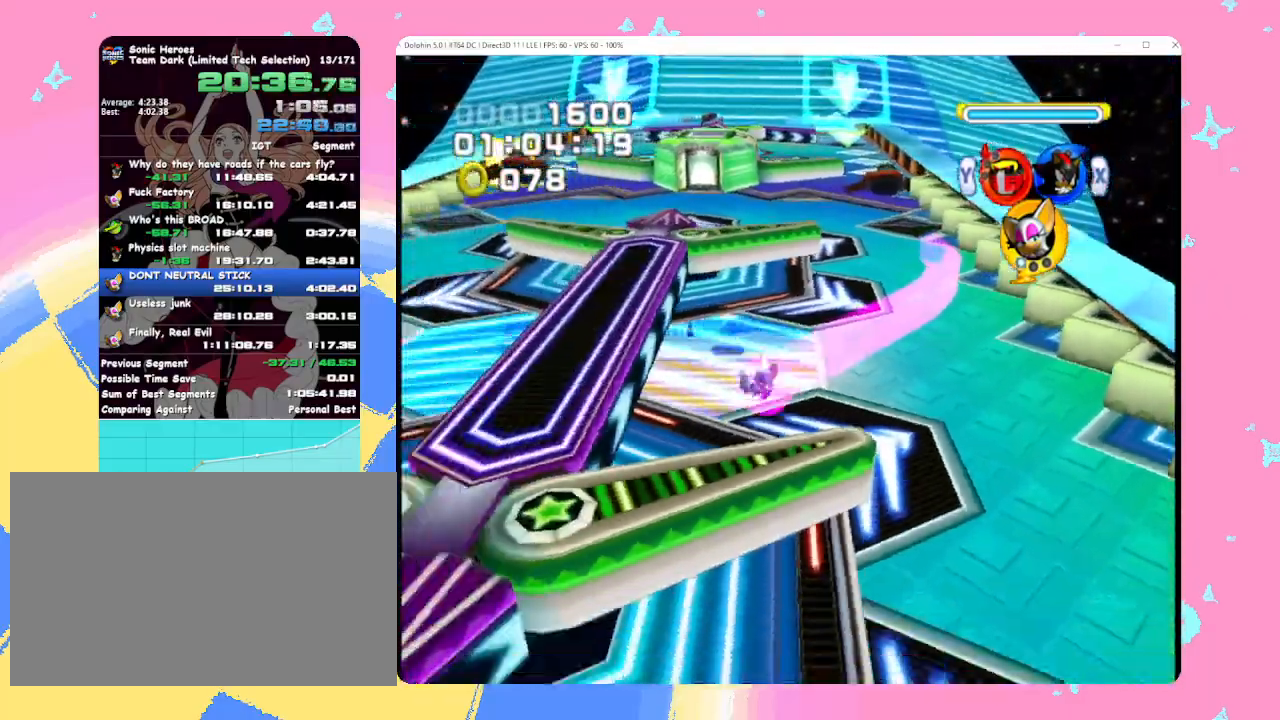
{"buttons": ["A"], "left_stick": "up-right", "events": [[83, "A", "up"], [100, "left_stick", "up"], [150, "A", "down"], [150, "left_stick", "up-right"]]}
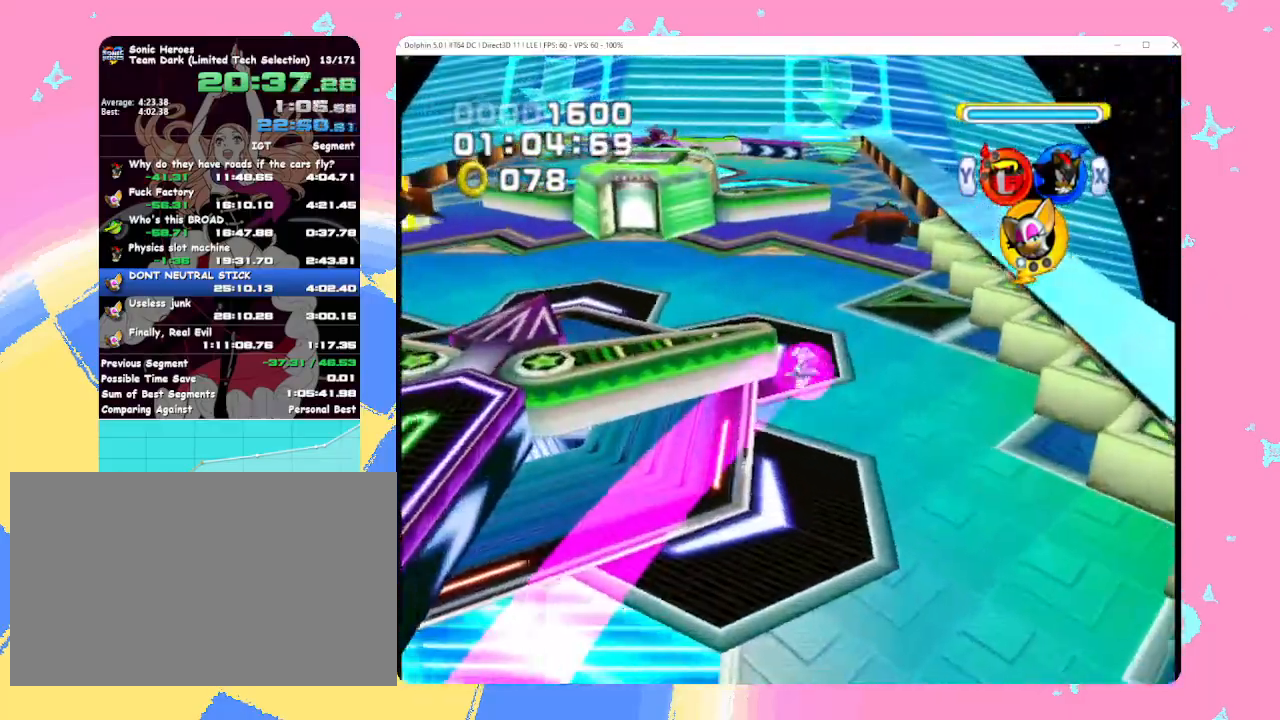
{"buttons": ["A"], "left_stick": "left", "events": [[83, "left_stick", "up-left"], [450, "left_stick", "left"]]}
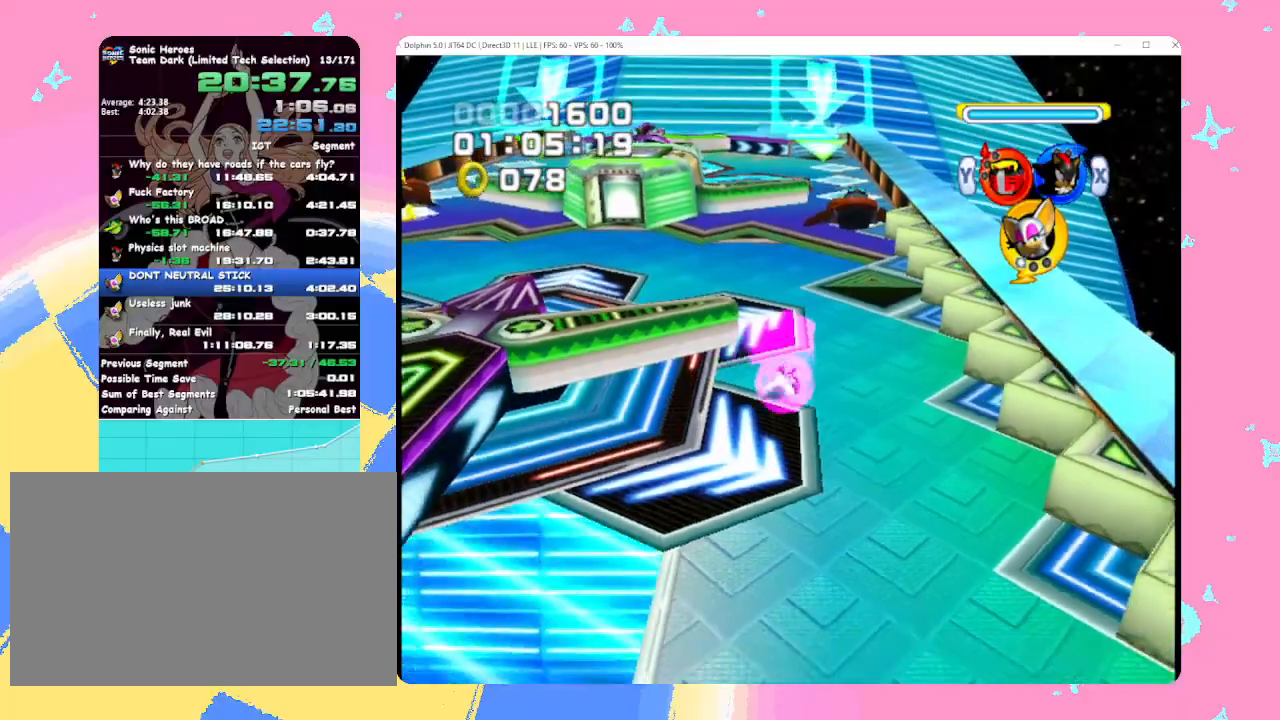
{"buttons": [], "left_stick": "left", "events": [[467, "A", "up"]]}
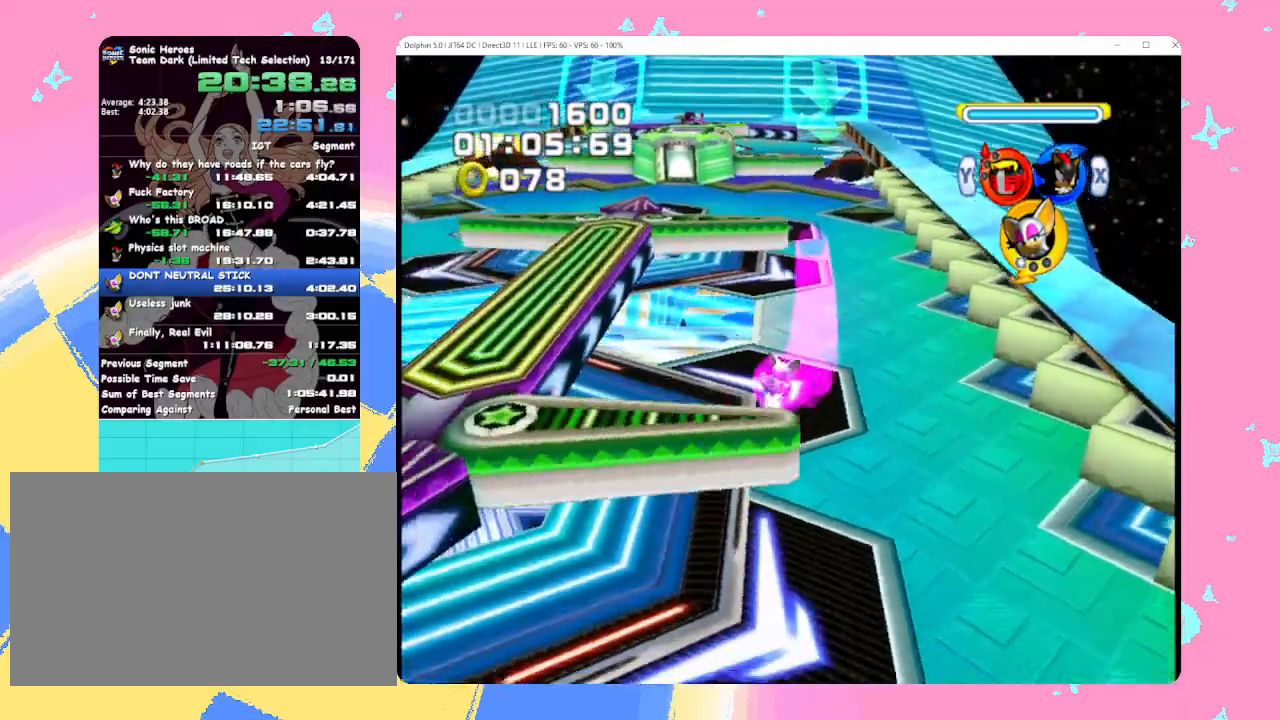
{"buttons": ["A"], "left_stick": "up-left", "events": [[50, "A", "down"], [100, "left_stick", "up"], [400, "left_stick", "up-left"]]}
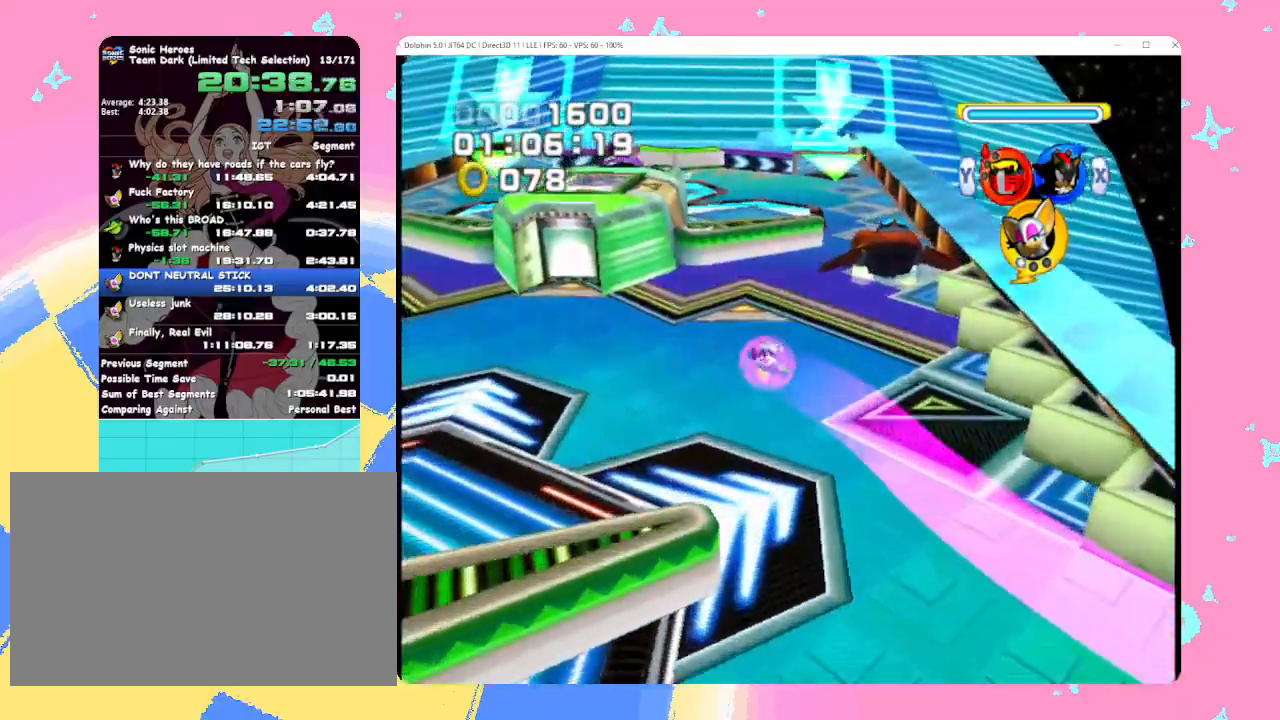
{"buttons": ["A"], "left_stick": "up-right", "events": [[167, "left_stick", "up-right"]]}
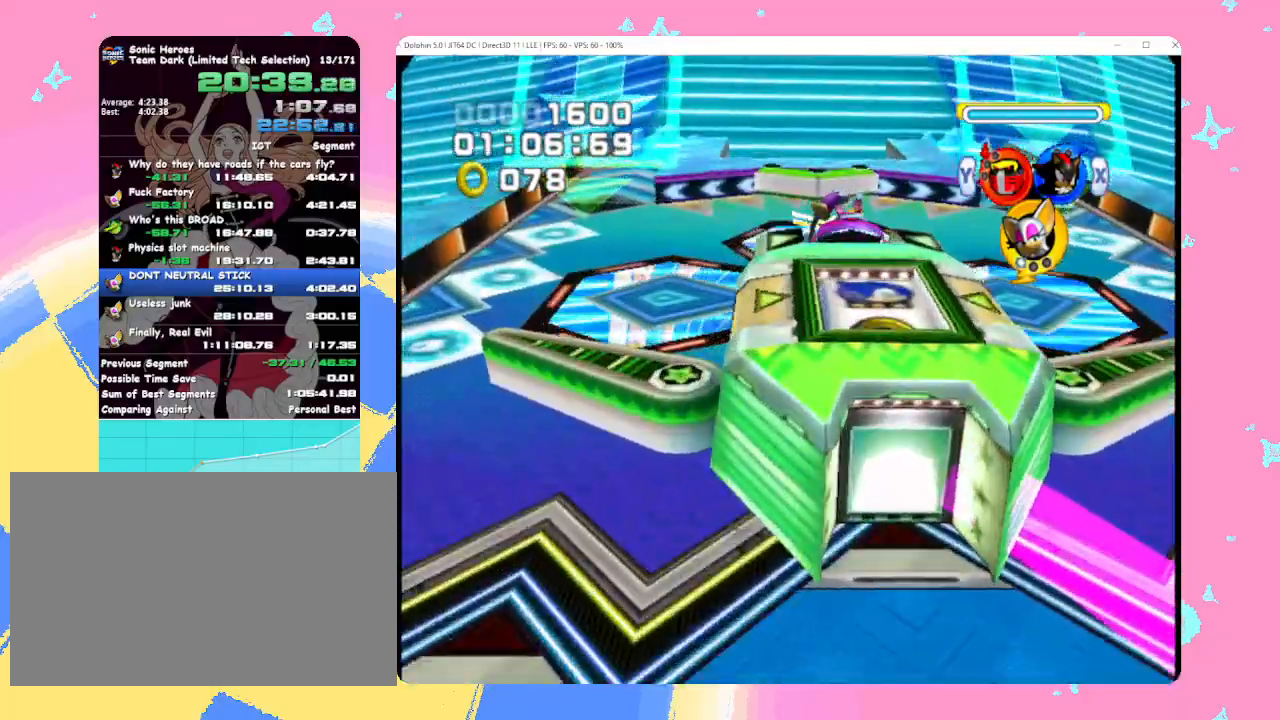
{"buttons": ["A"], "left_stick": "up-right", "events": [[133, "left_stick", "up"], [283, "left_stick", "up-right"]]}
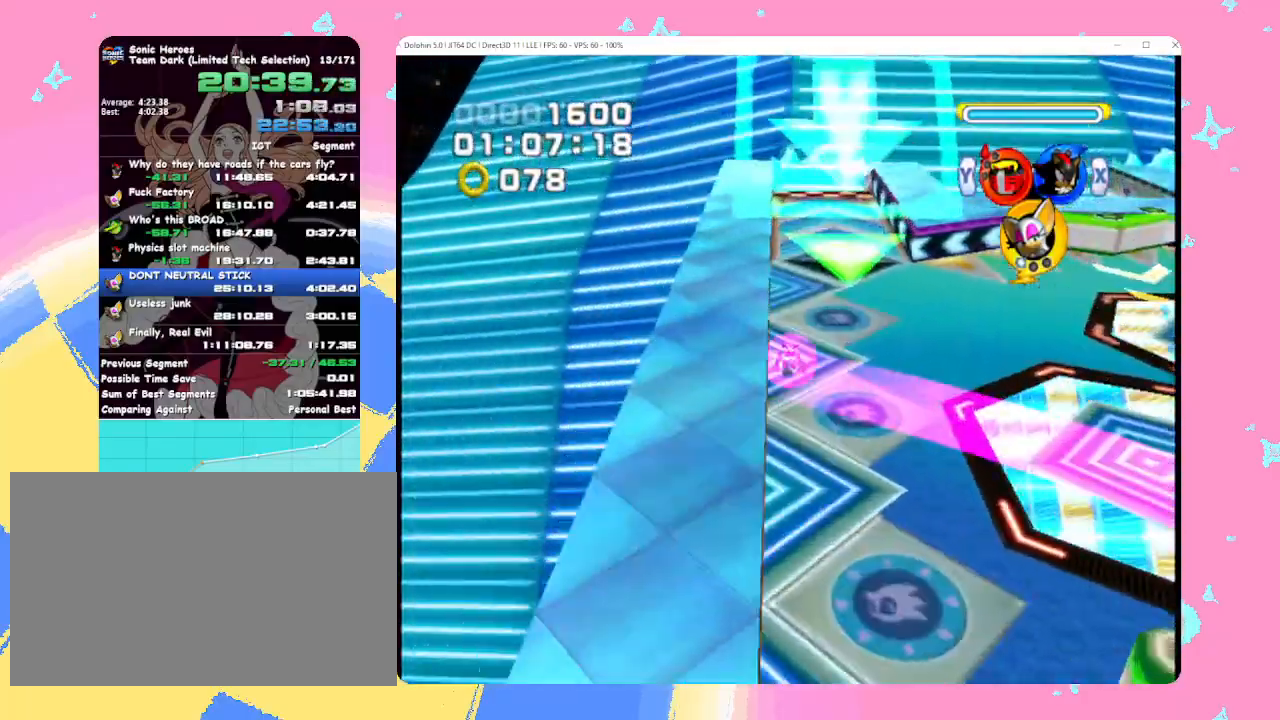
{"buttons": ["A"], "left_stick": "up-right", "events": []}
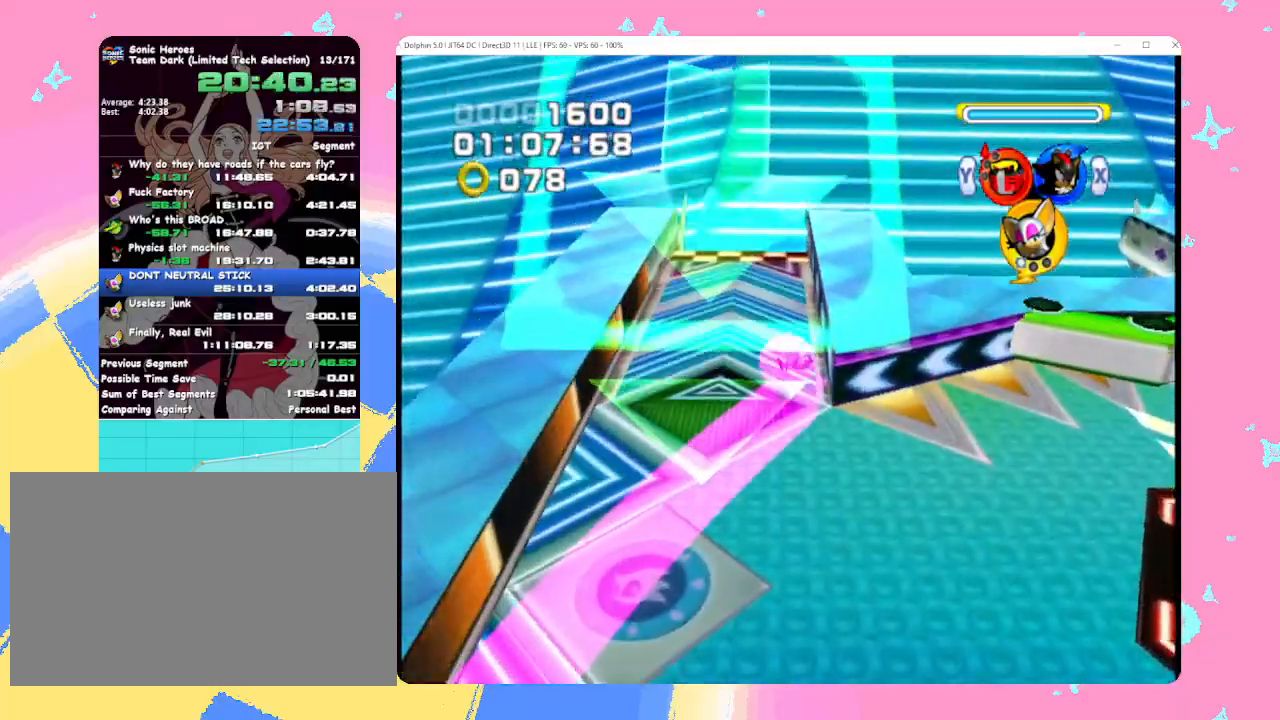
{"buttons": ["A"], "left_stick": "right", "events": [[117, "left_stick", "up"], [317, "left_stick", "right"]]}
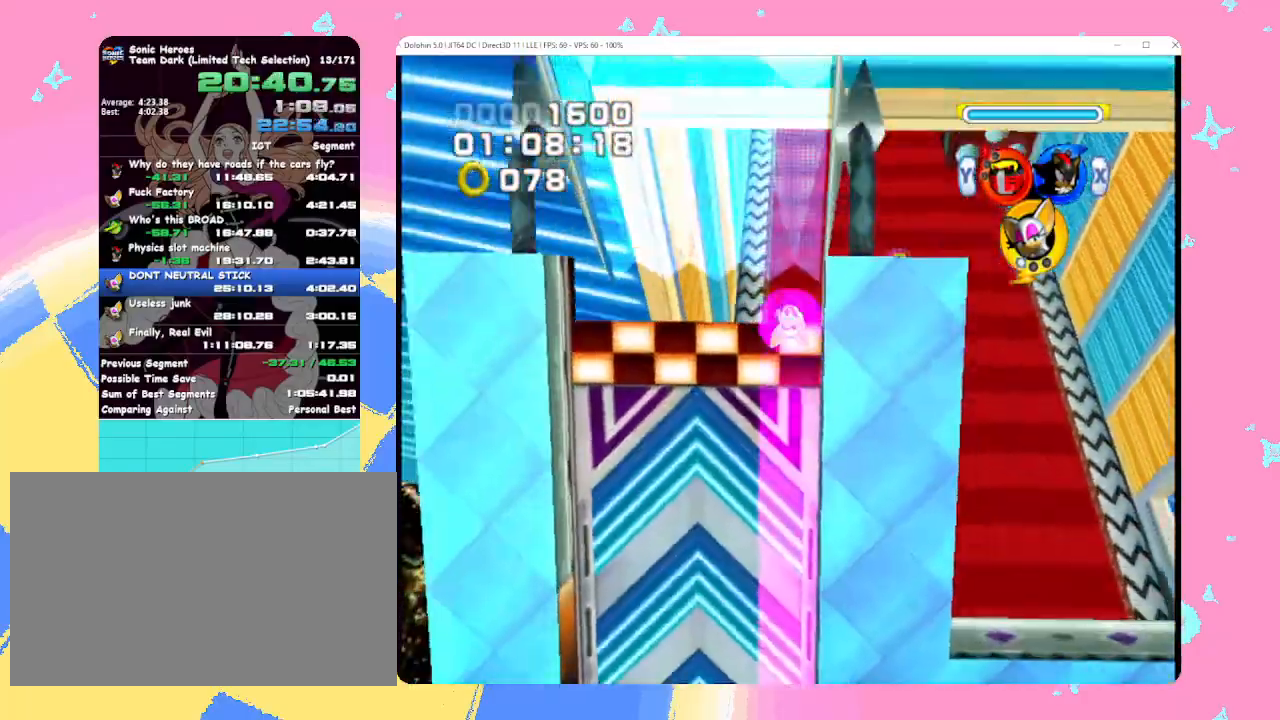
{"buttons": [], "left_stick": "up", "events": [[67, "left_stick", "up-right"], [200, "left_stick", "up"], [433, "A", "up"]]}
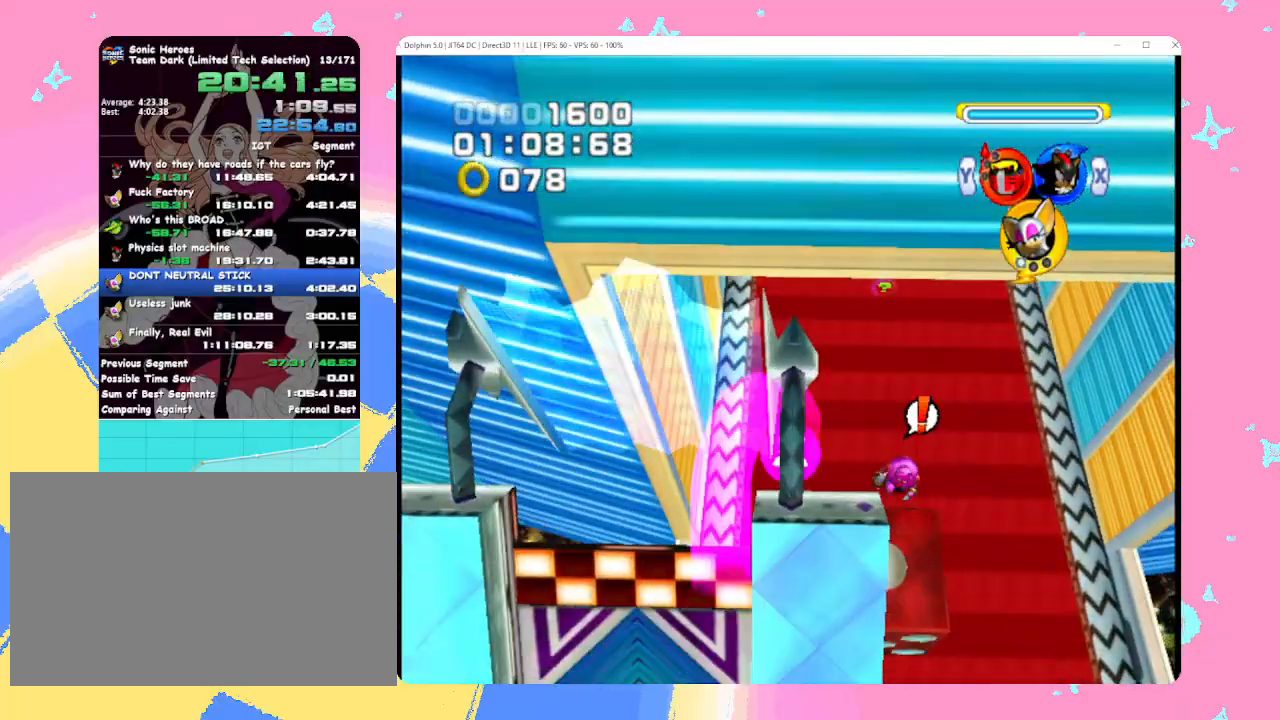
{"buttons": [], "left_stick": "up", "events": []}
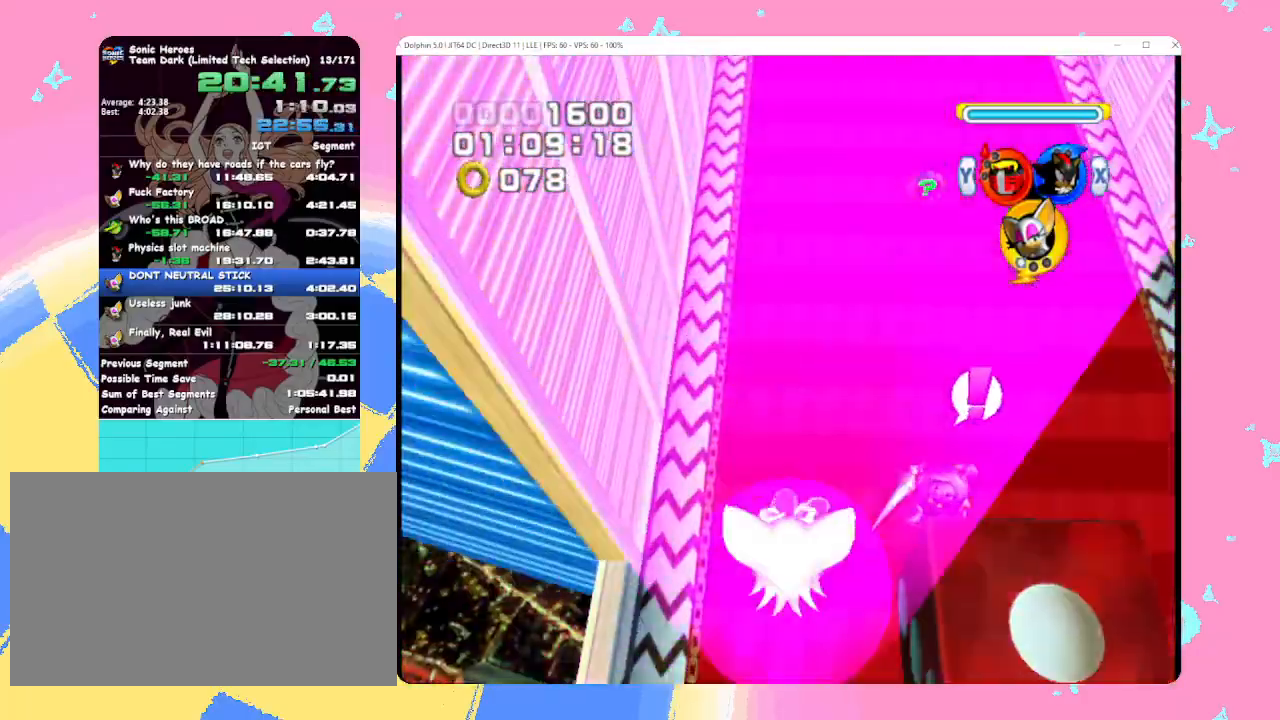
{"buttons": [], "left_stick": "up-left", "events": [[283, "left_stick", "up-left"]]}
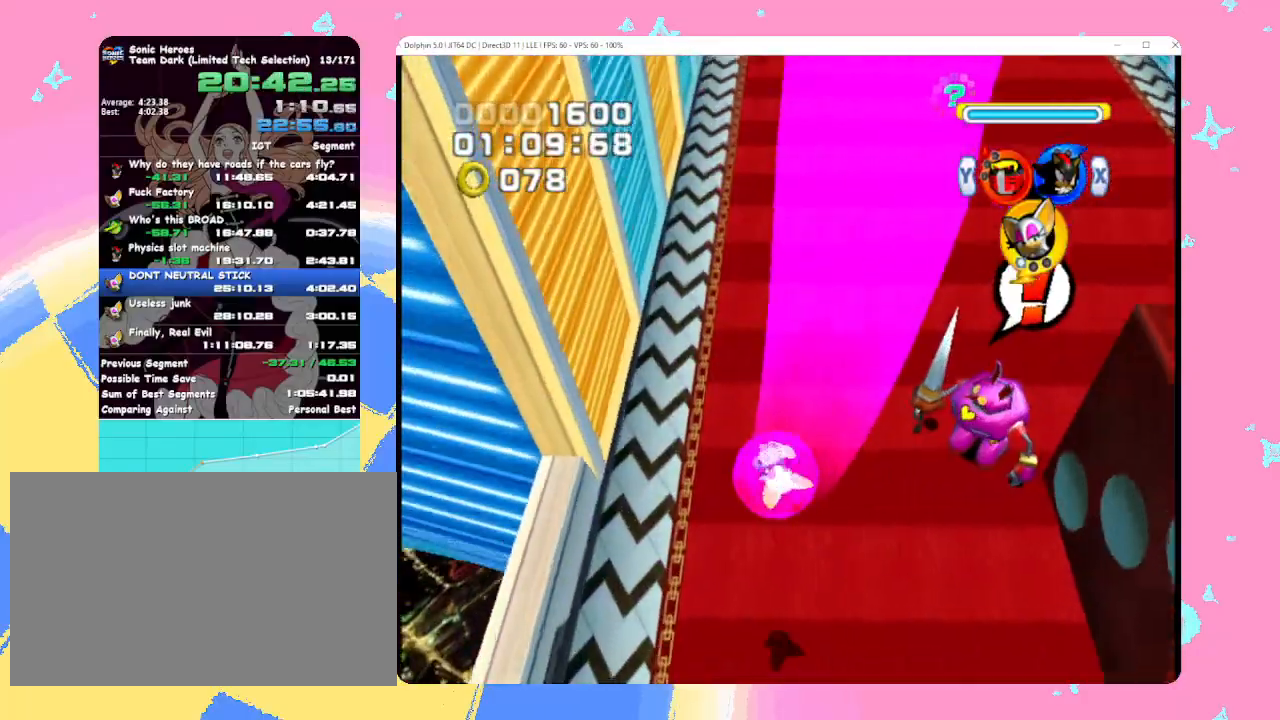
{"buttons": ["A"], "left_stick": "up-right", "events": [[100, "left_stick", "up"], [383, "A", "down"], [383, "left_stick", "up-right"]]}
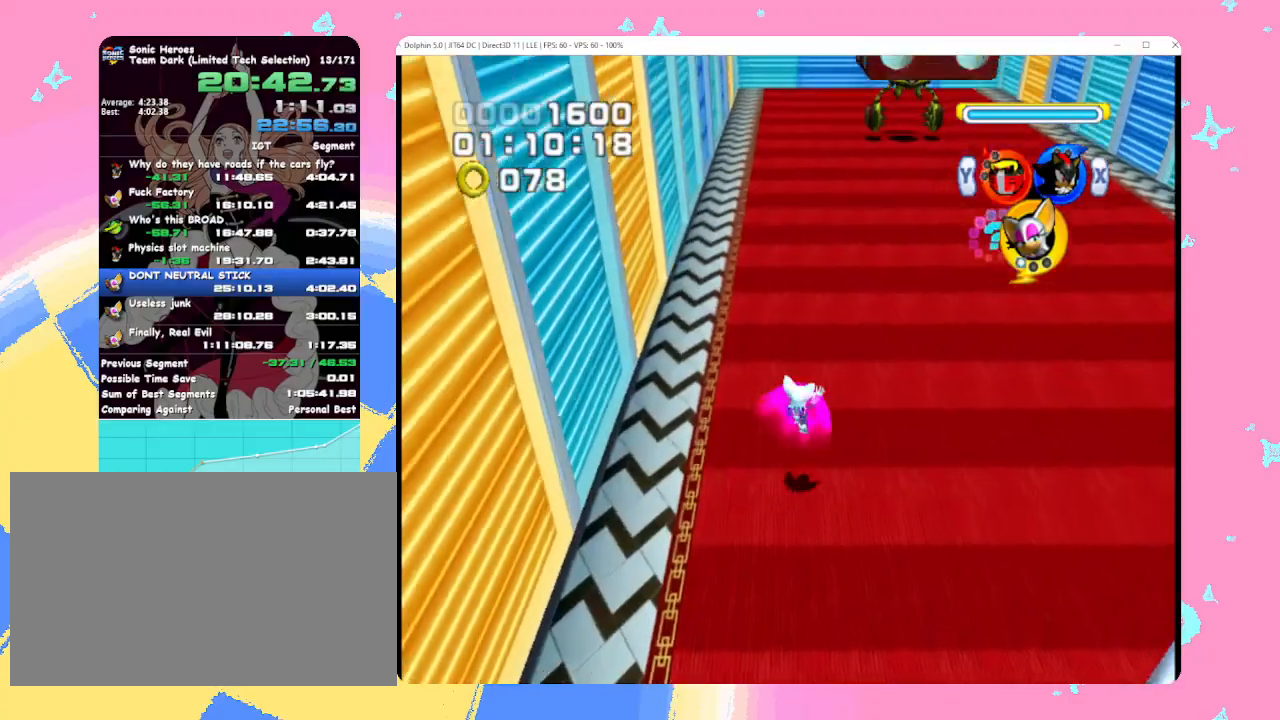
{"buttons": ["A"], "left_stick": "up", "events": [[150, "left_stick", "up"], [283, "A", "up"], [467, "A", "down"]]}
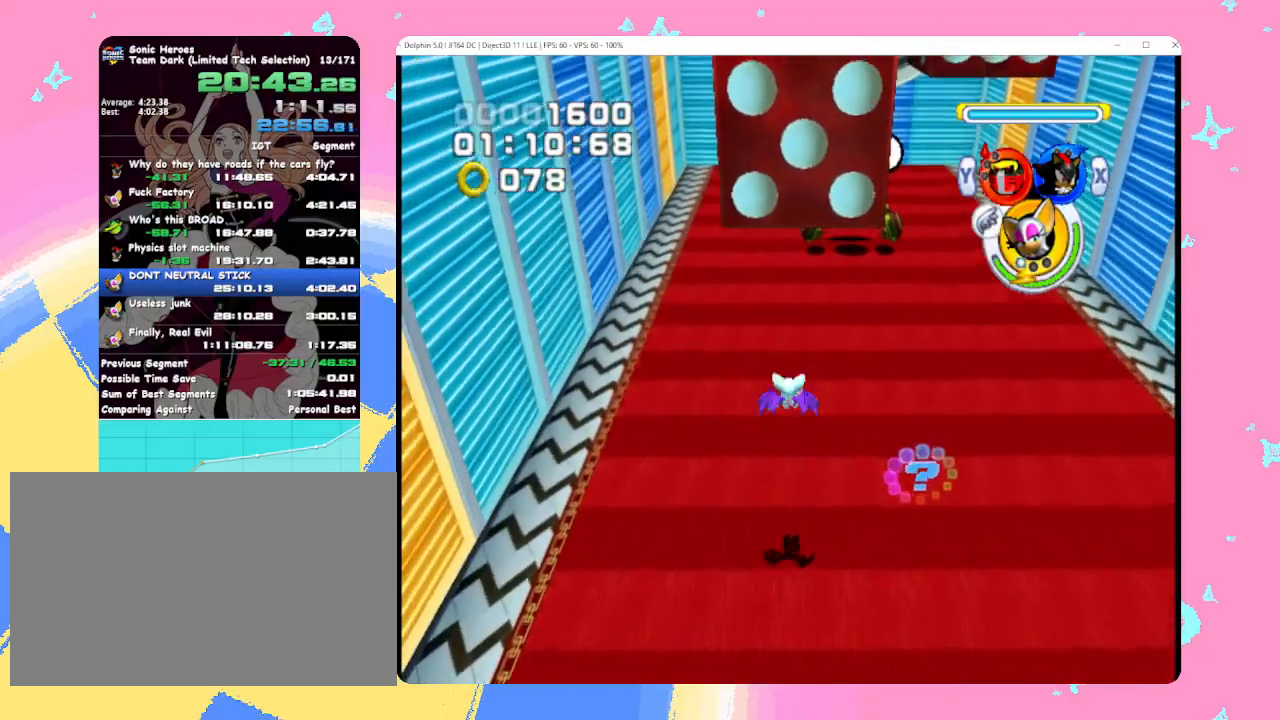
{"buttons": ["A"], "left_stick": "up-left", "events": [[117, "A", "up"], [200, "left_stick", "up-left"], [267, "A", "down"], [367, "A", "up"], [433, "A", "down"]]}
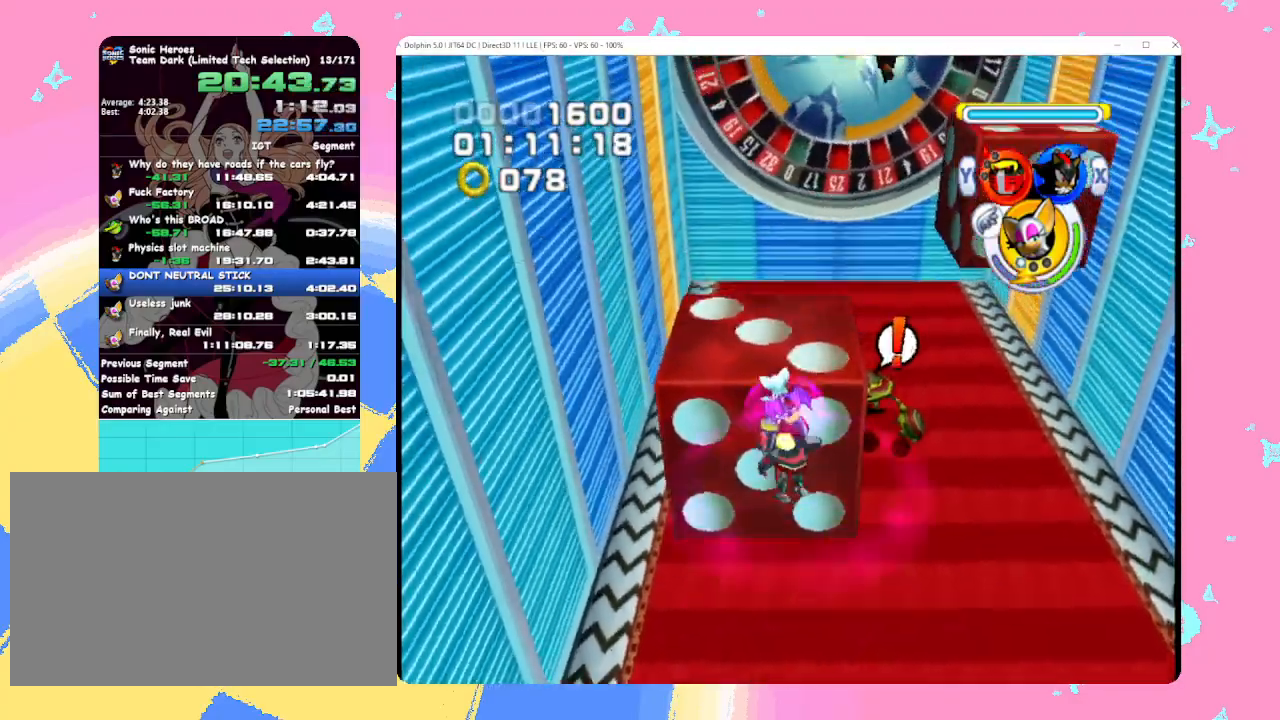
{"buttons": [], "left_stick": "up-left", "events": [[33, "A", "up"], [83, "left_stick", "up"], [367, "left_stick", "up-left"]]}
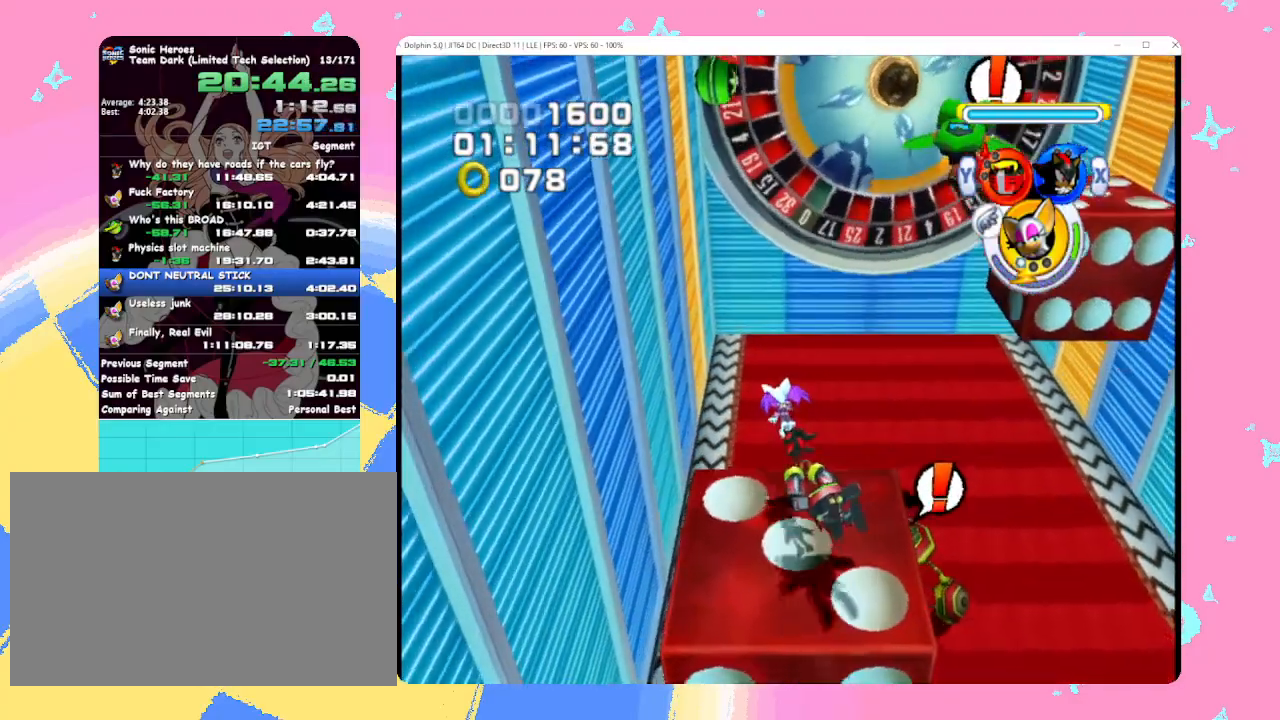
{"buttons": ["A"], "left_stick": "up", "events": [[300, "A", "down"], [350, "left_stick", "up"]]}
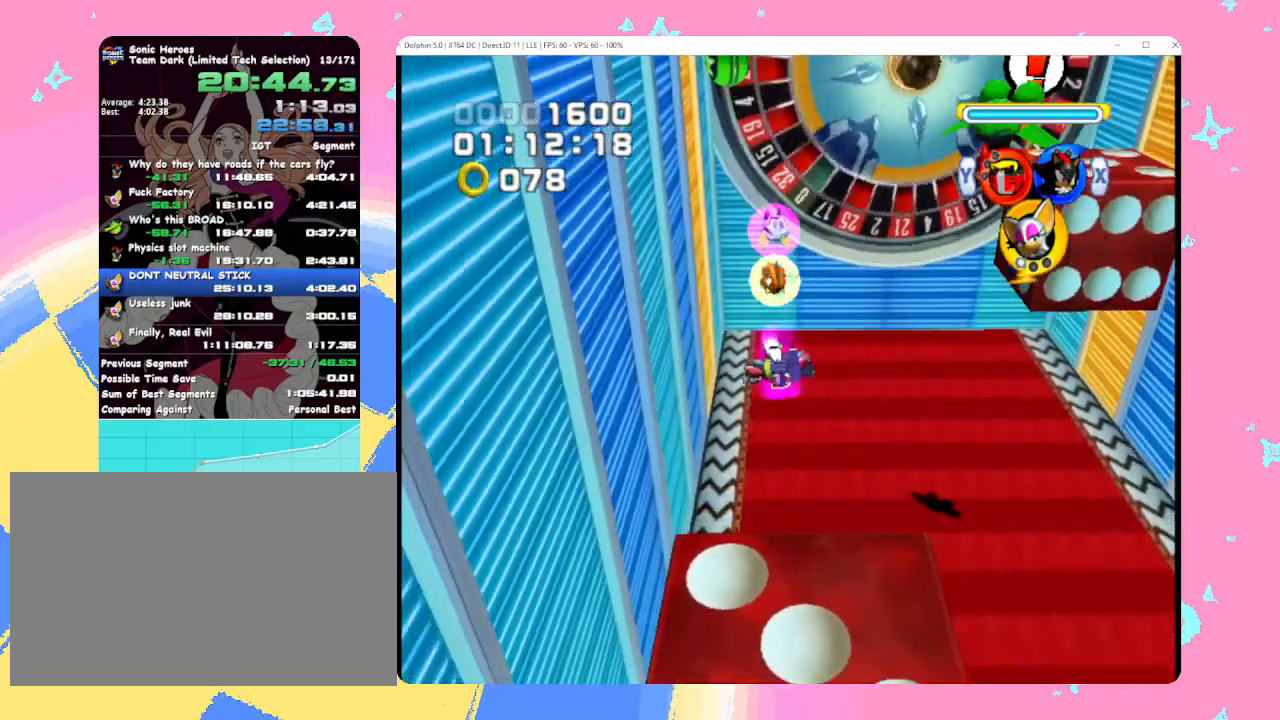
{"buttons": ["A"], "left_stick": "up", "events": []}
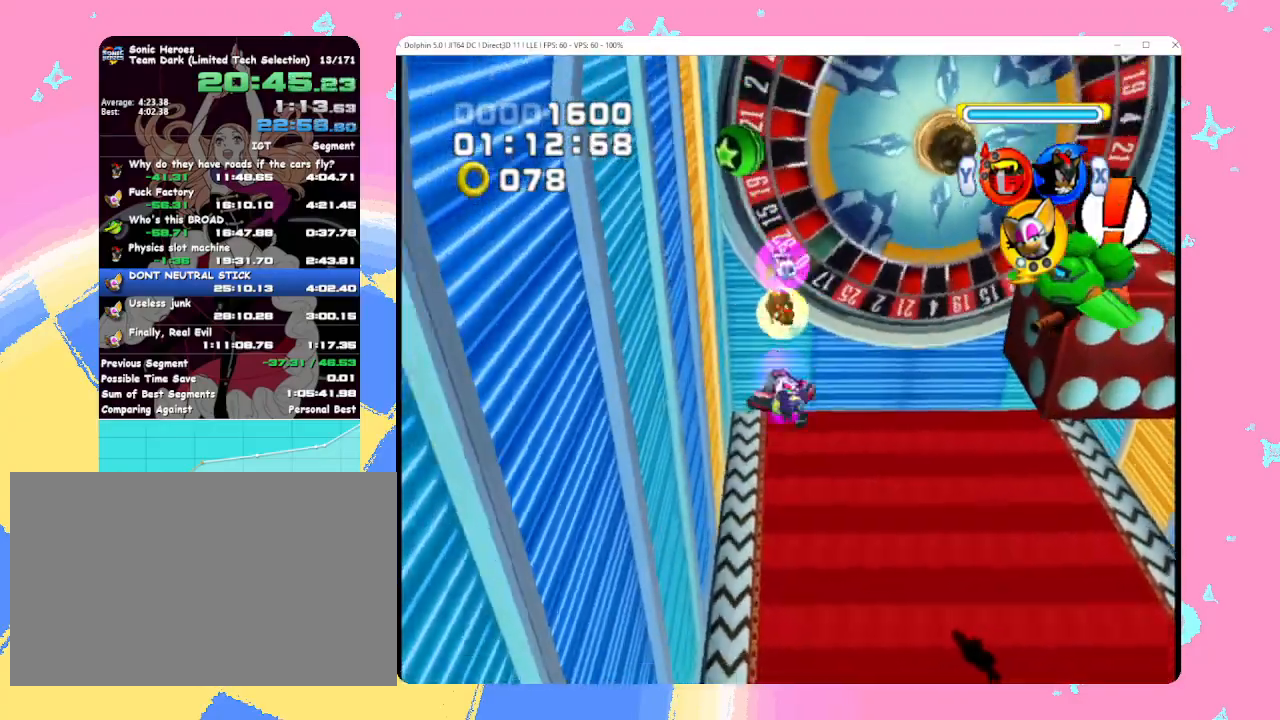
{"buttons": [], "left_stick": "up", "events": [[400, "A", "up"]]}
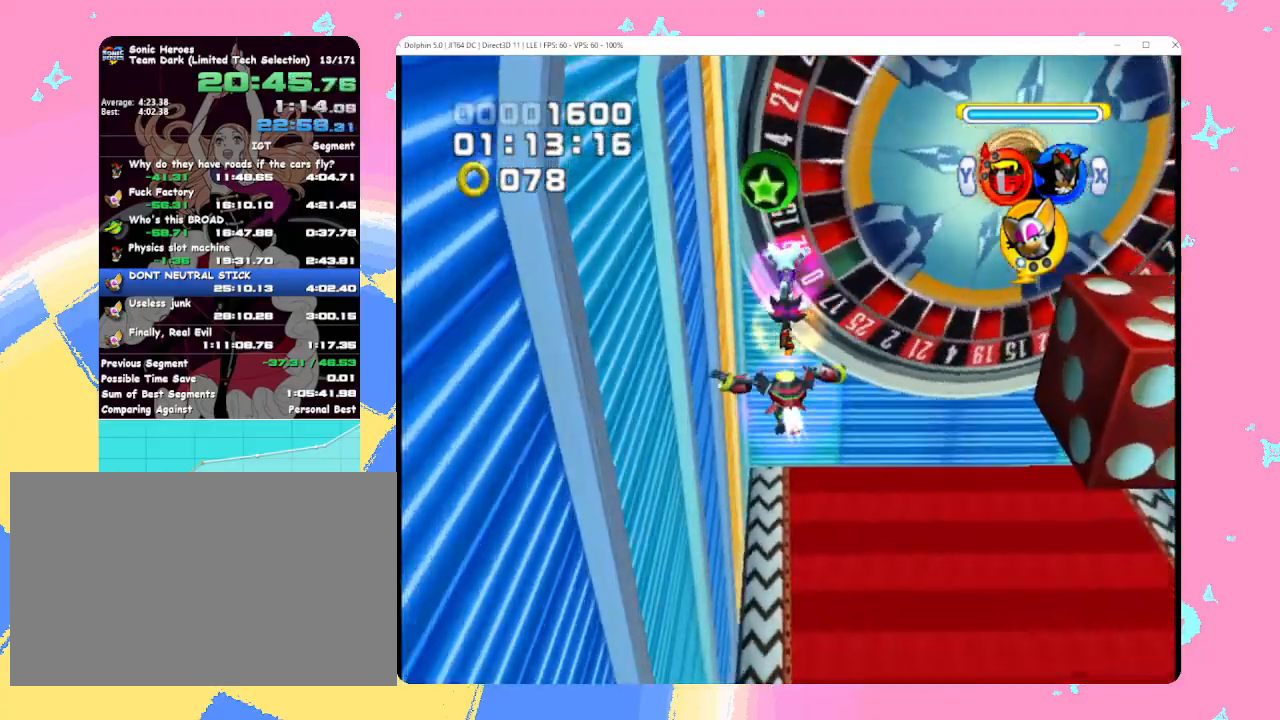
{"buttons": [], "left_stick": "up-left", "events": [[167, "A", "down"], [250, "A", "up"], [317, "left_stick", "up-left"], [350, "A", "down"], [433, "A", "up"]]}
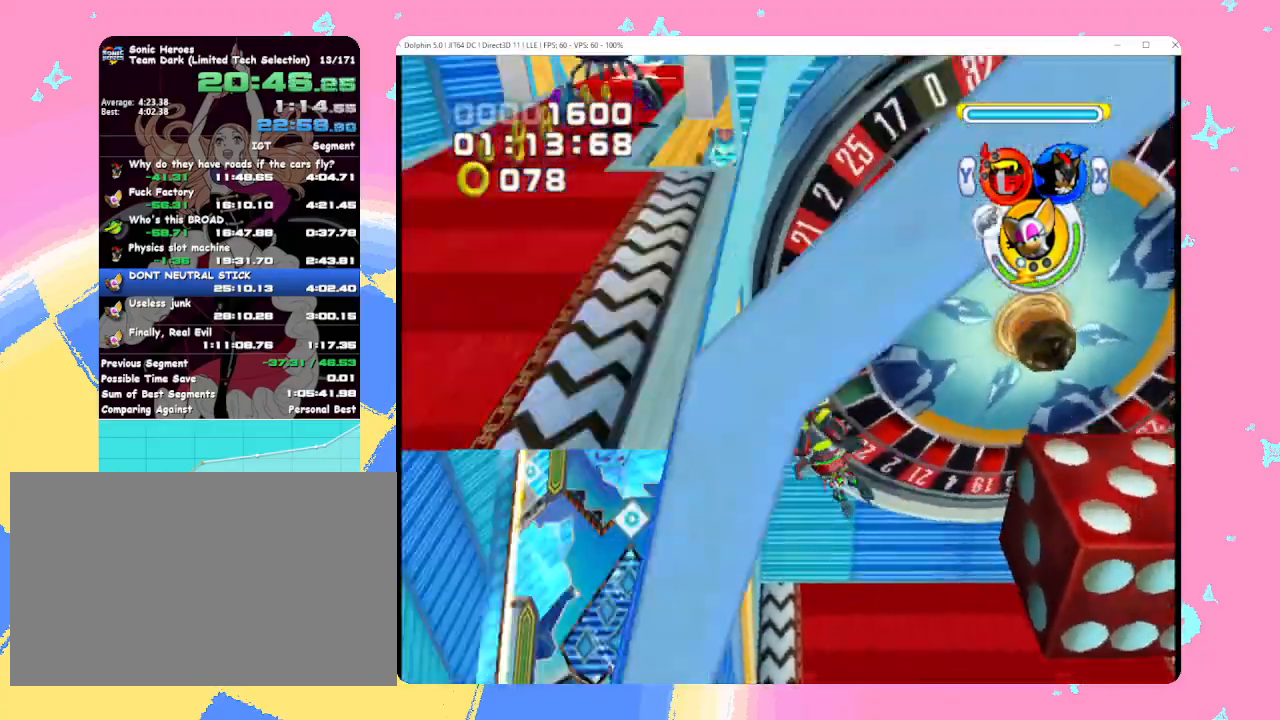
{"buttons": [], "left_stick": "up-left", "events": [[17, "A", "down"], [117, "A", "up"], [183, "A", "down"], [283, "A", "up"], [350, "A", "down"], [483, "A", "up"]]}
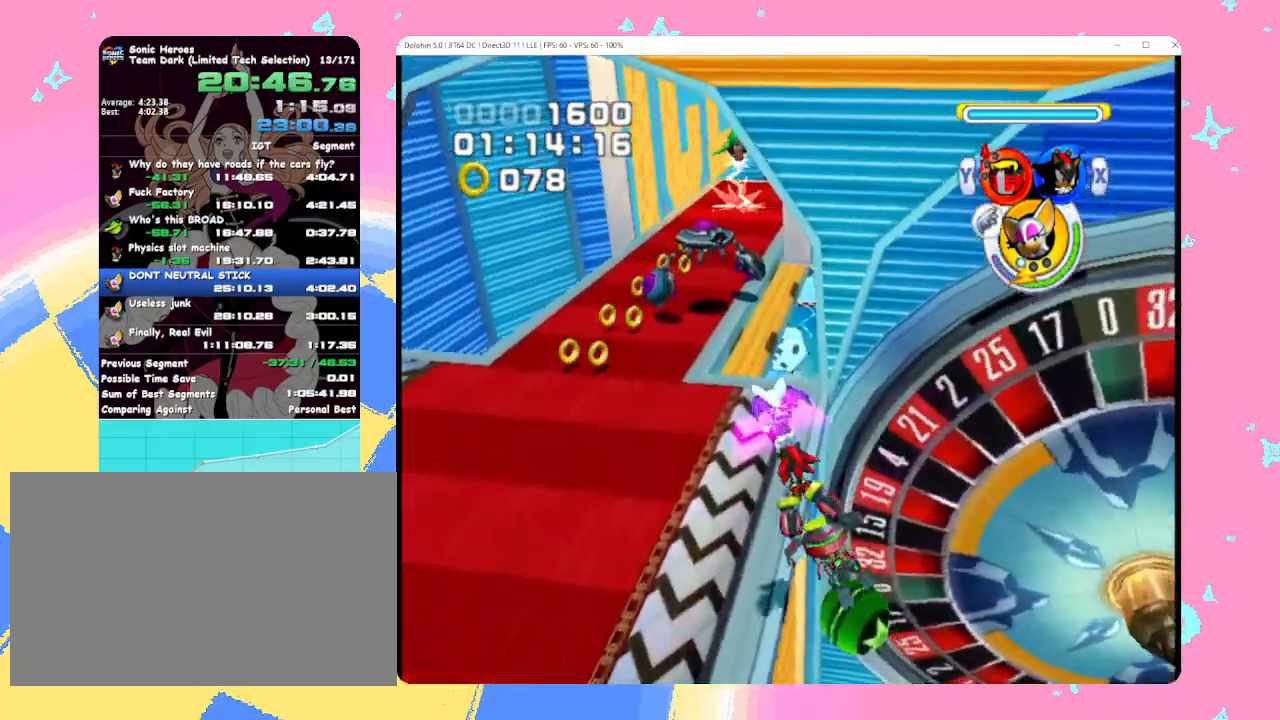
{"buttons": [], "left_stick": "up-left", "events": [[100, "X", "down"], [200, "X", "up"]]}
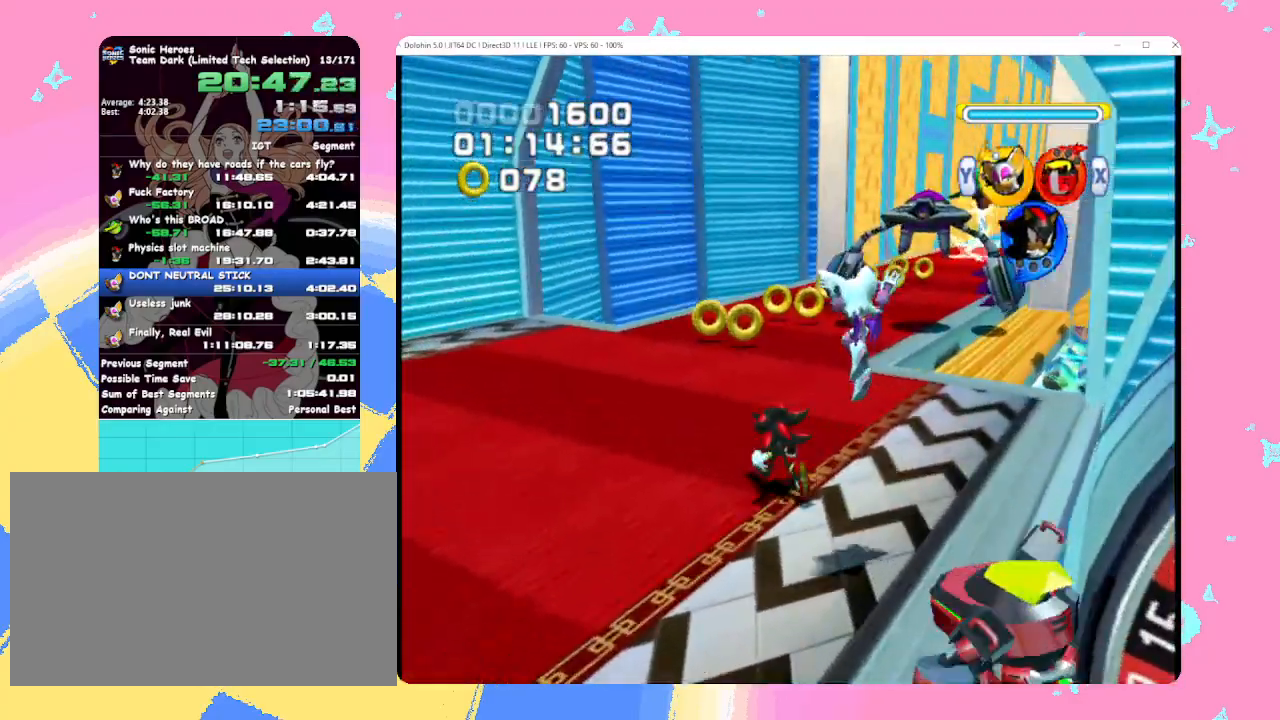
{"buttons": [], "left_stick": "up", "events": [[100, "left_stick", "up"]]}
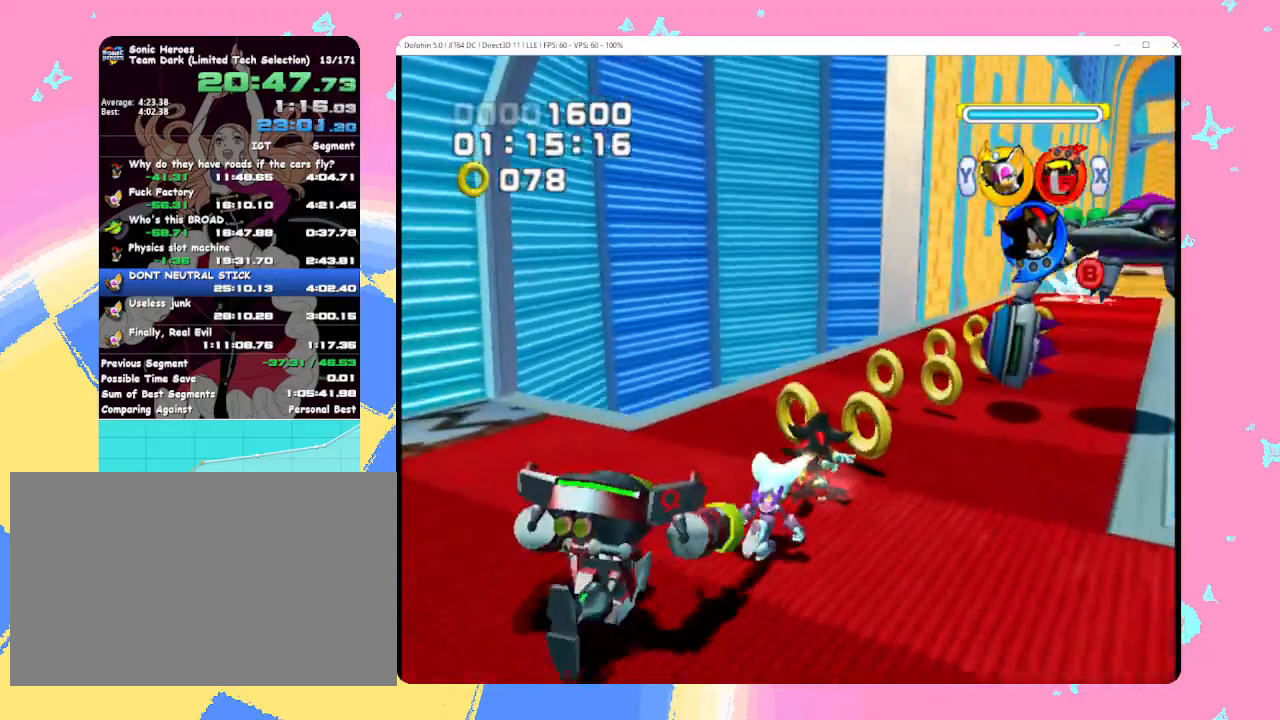
{"buttons": ["A"], "left_stick": "up", "events": [[183, "left_stick", "up-right"], [283, "A", "down"], [367, "A", "up"], [433, "A", "down"], [433, "left_stick", "up"]]}
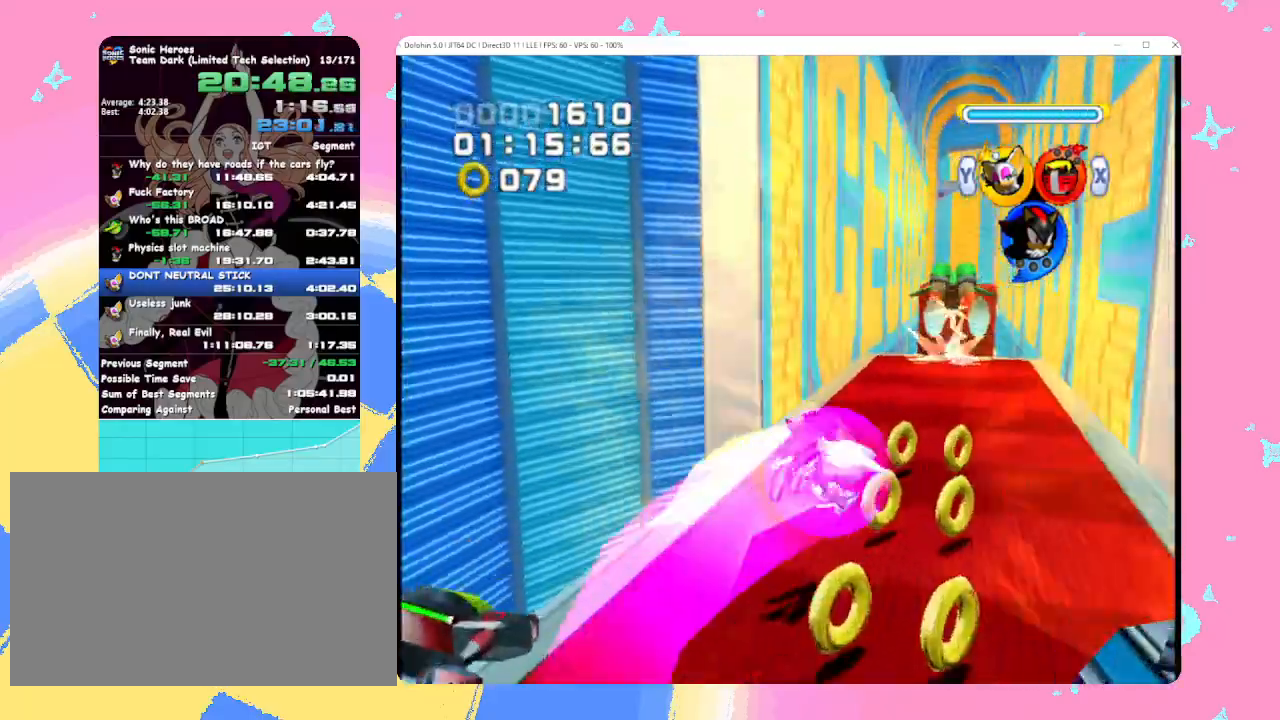
{"buttons": [], "left_stick": "up", "events": [[67, "A", "up"], [250, "left_stick", "up-left"], [400, "left_stick", "up"]]}
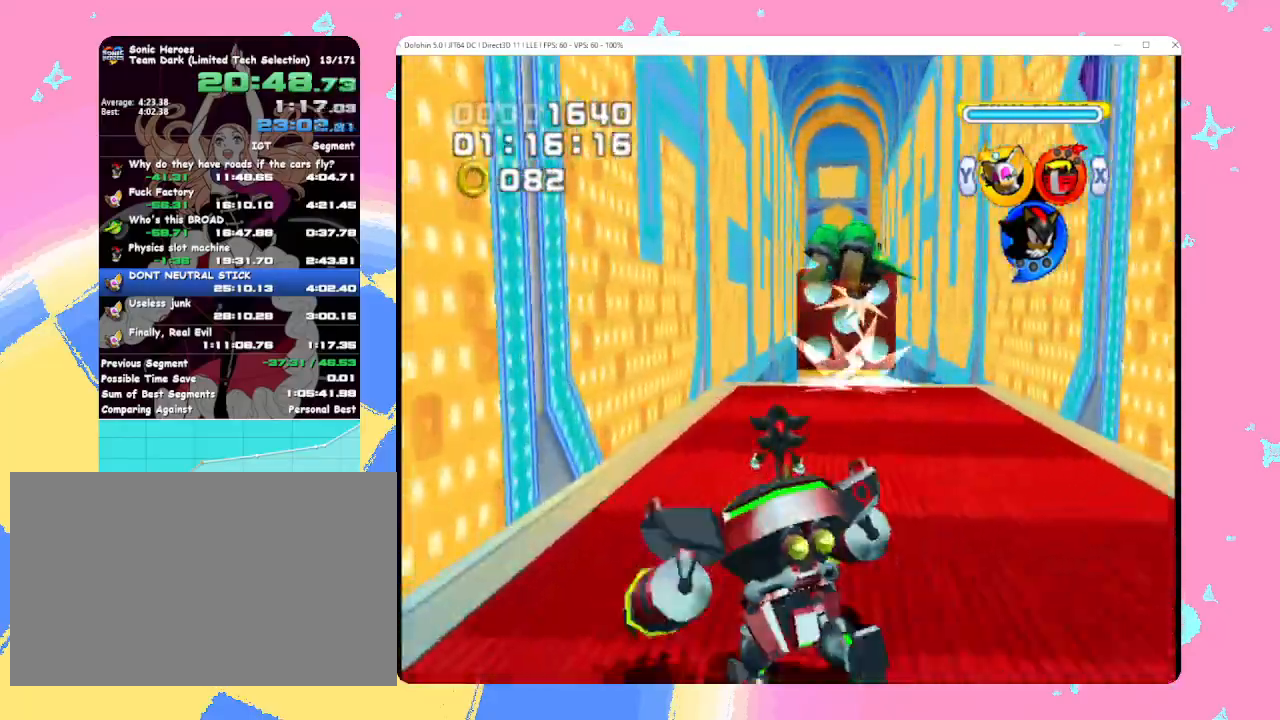
{"buttons": [], "left_stick": "up", "events": [[100, "B", "down"], [167, "B", "up"], [233, "B", "down"], [350, "B", "up"]]}
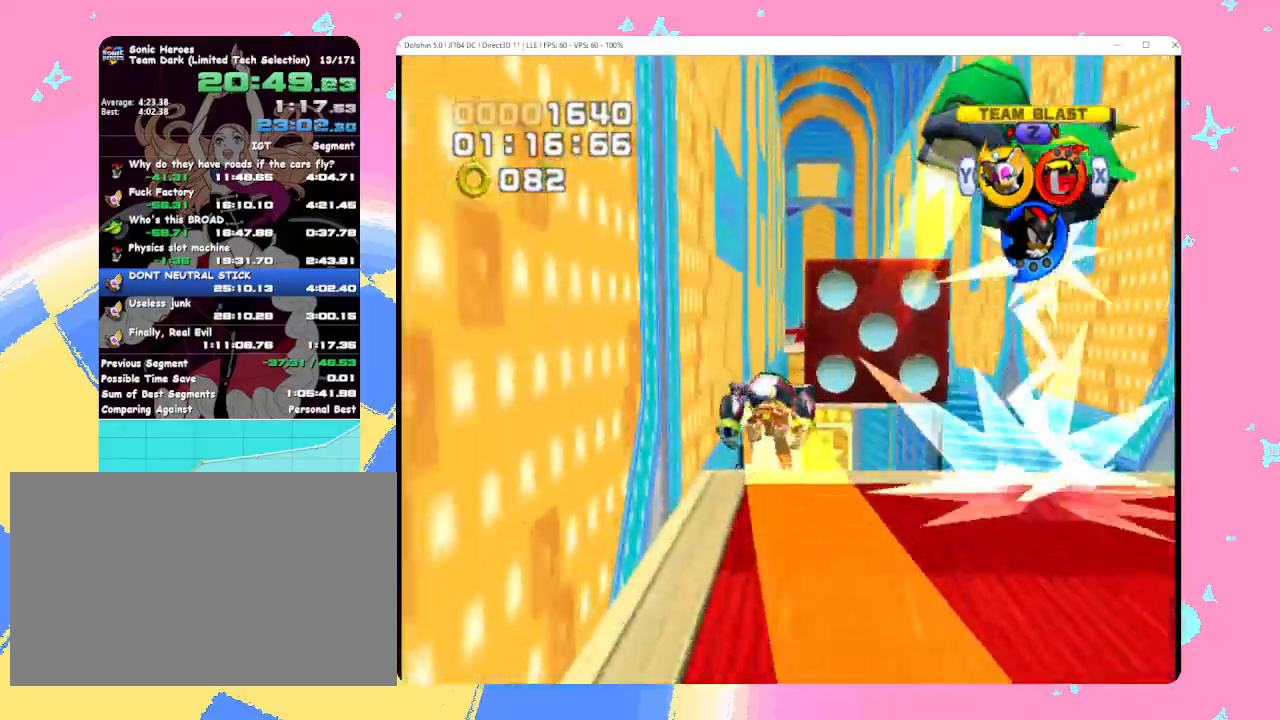
{"buttons": ["A"], "left_stick": "up", "events": [[50, "A", "down"]]}